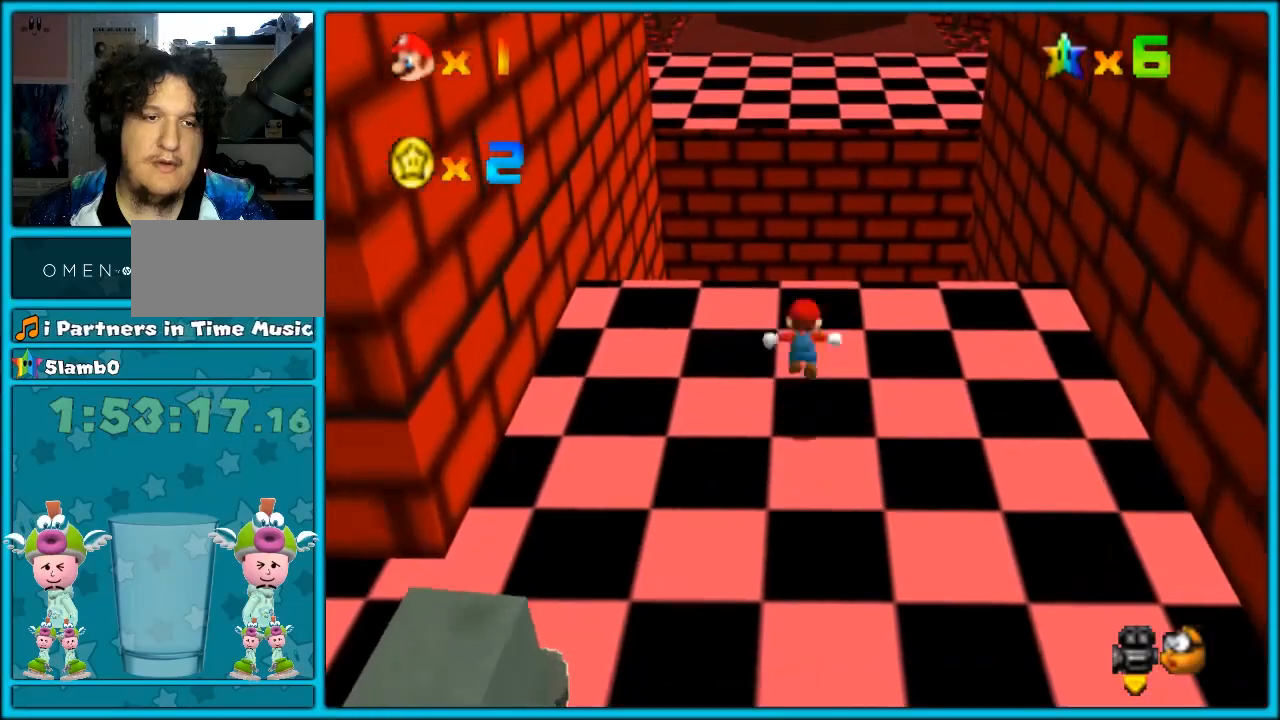
Gameplay with a controller (Nintendo layout); each line is a JSON object with the inputs held at the frame after it (dt_ms = milliseconds from this image to that frame). "button_events" lists button changes between this image and that frame as [ms after this image, input, new state], when the widget could be followed in between (sticks are given only as held states). Not read: L1 L3 R3.
{"dt_ms": 500, "buttons": [], "left_stick": "up-right", "button_events": [[33, "A", "up"], [150, "C_DOWN", "down"], [150, "C_RIGHT", "down"], [217, "C_DOWN", "up"], [217, "C_RIGHT", "up"]]}
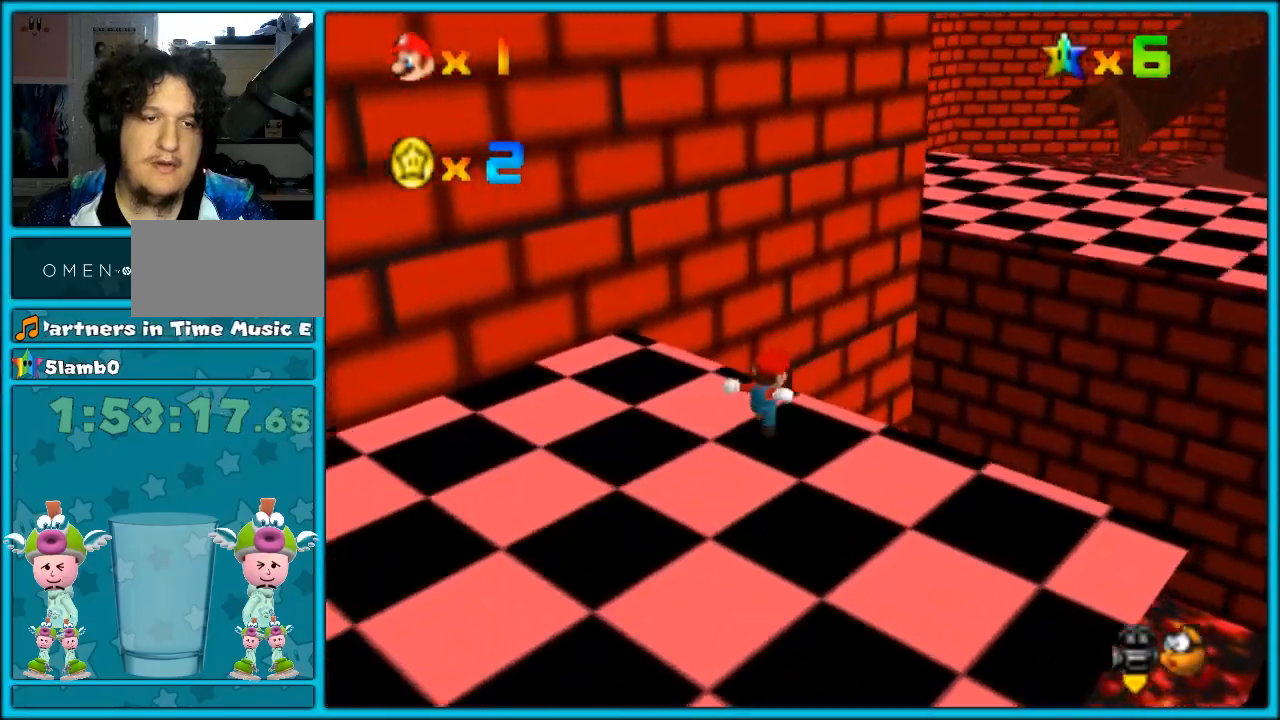
{"dt_ms": 500, "buttons": [], "left_stick": "up-right", "button_events": [[50, "A", "down"], [50, "B", "down"], [233, "A", "up"], [233, "B", "up"]]}
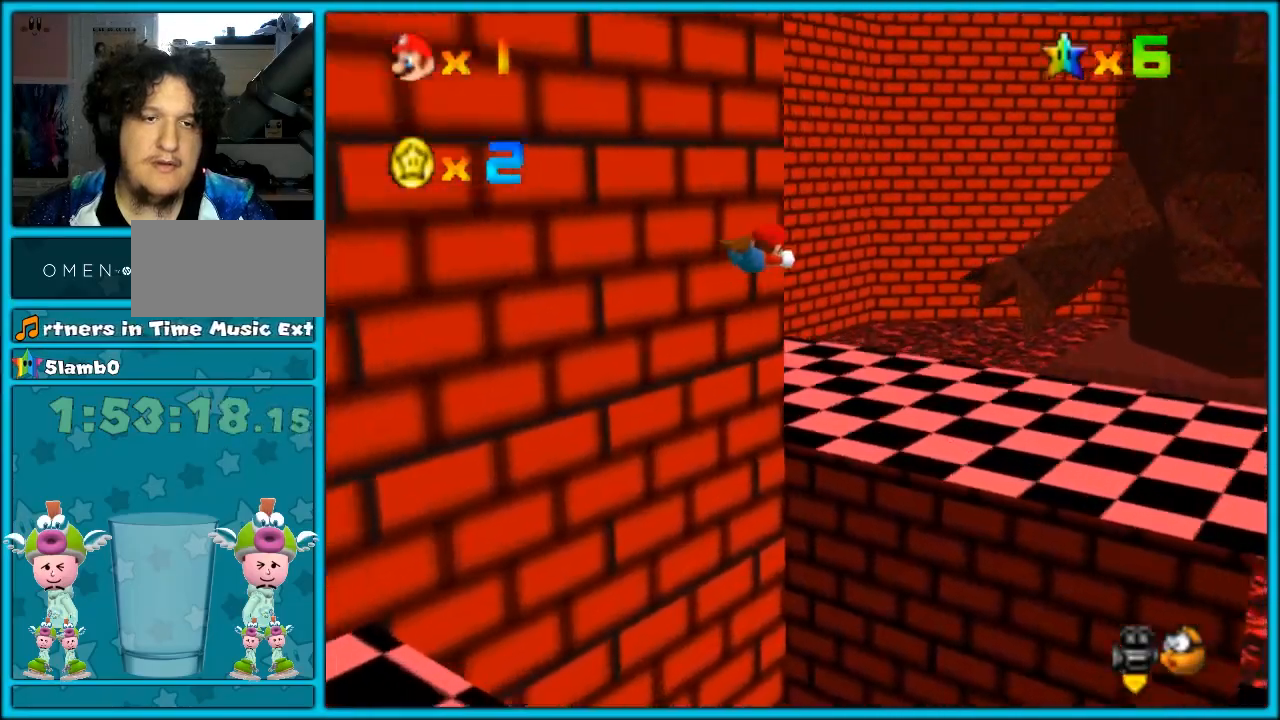
{"dt_ms": 500, "buttons": ["C_LEFT"], "left_stick": "up", "button_events": [[383, "C_LEFT", "down"]]}
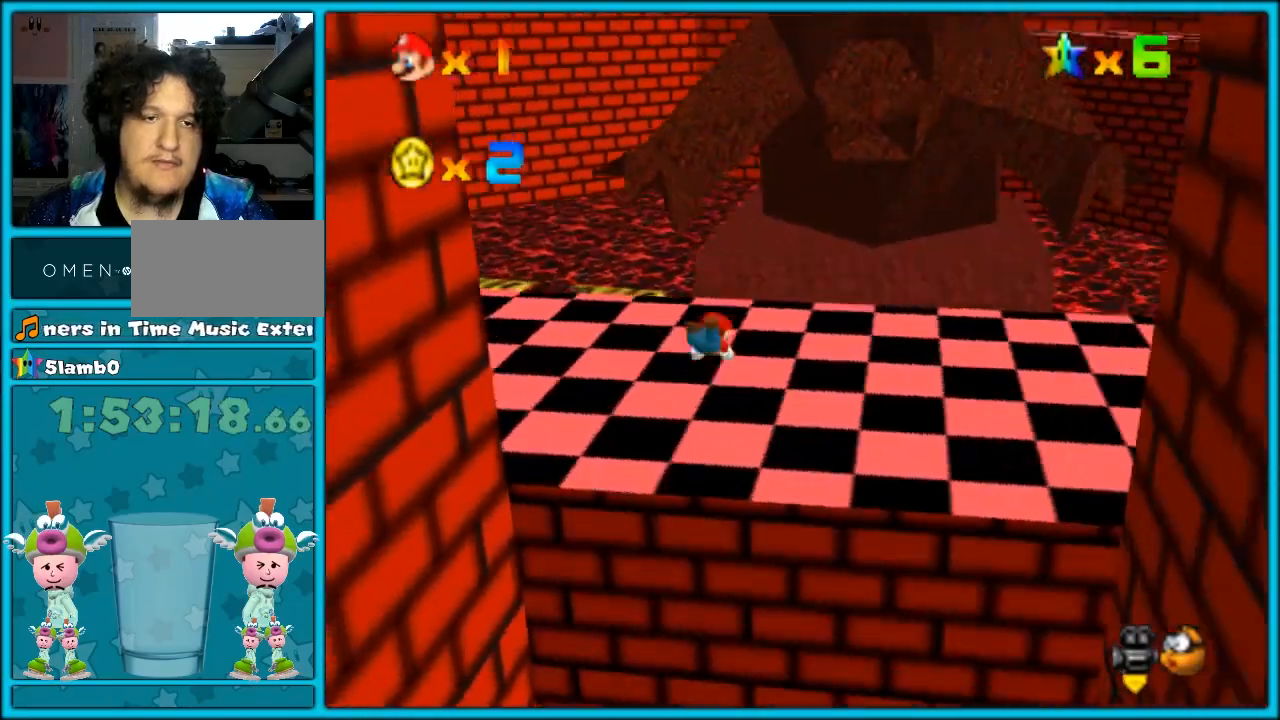
{"dt_ms": 1000, "buttons": [], "left_stick": "up", "button_events": [[17, "C_LEFT", "up"], [300, "A", "down"], [300, "B", "down"], [383, "A", "up"], [417, "B", "up"], [517, "C_RIGHT", "down"], [600, "C_RIGHT", "up"], [700, "C_RIGHT", "down"], [733, "C_DOWN", "down"], [767, "C_DOWN", "up"], [800, "C_RIGHT", "up"]]}
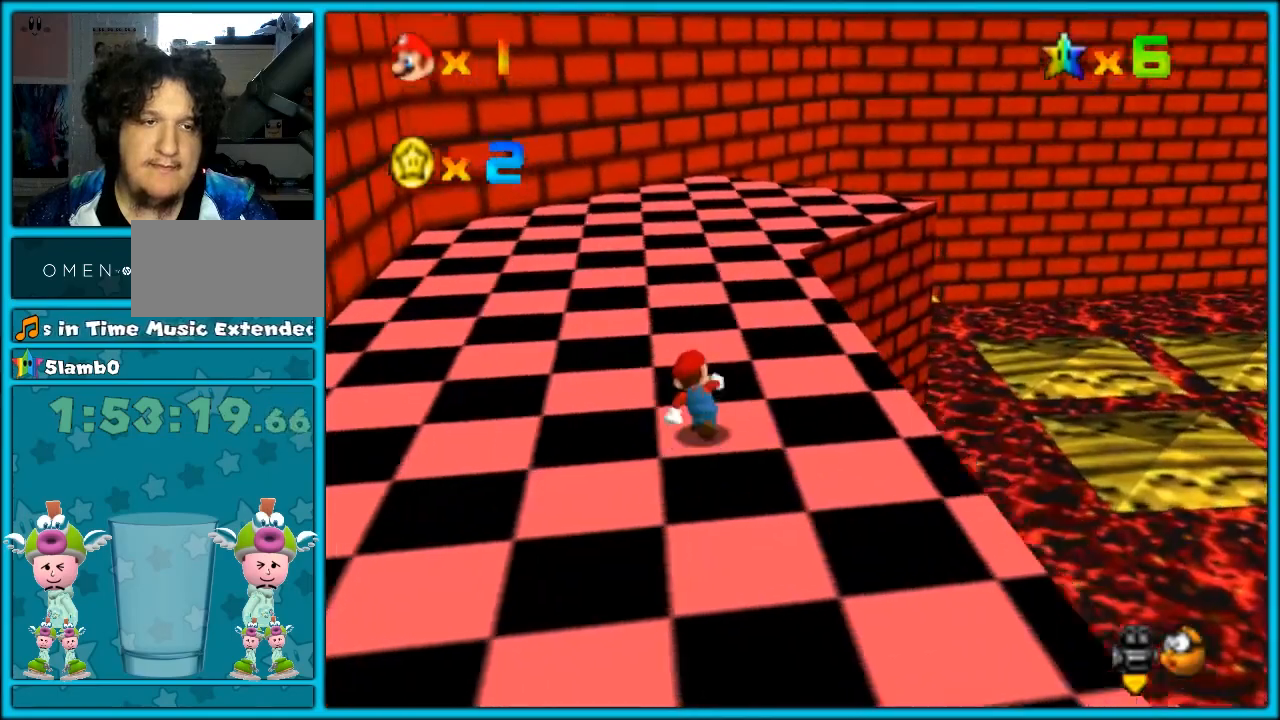
{"dt_ms": 500, "buttons": [], "left_stick": "up-left", "button_events": [[150, "B", "down"], [233, "B", "up"], [333, "C_LEFT", "down"], [417, "C_LEFT", "up"]]}
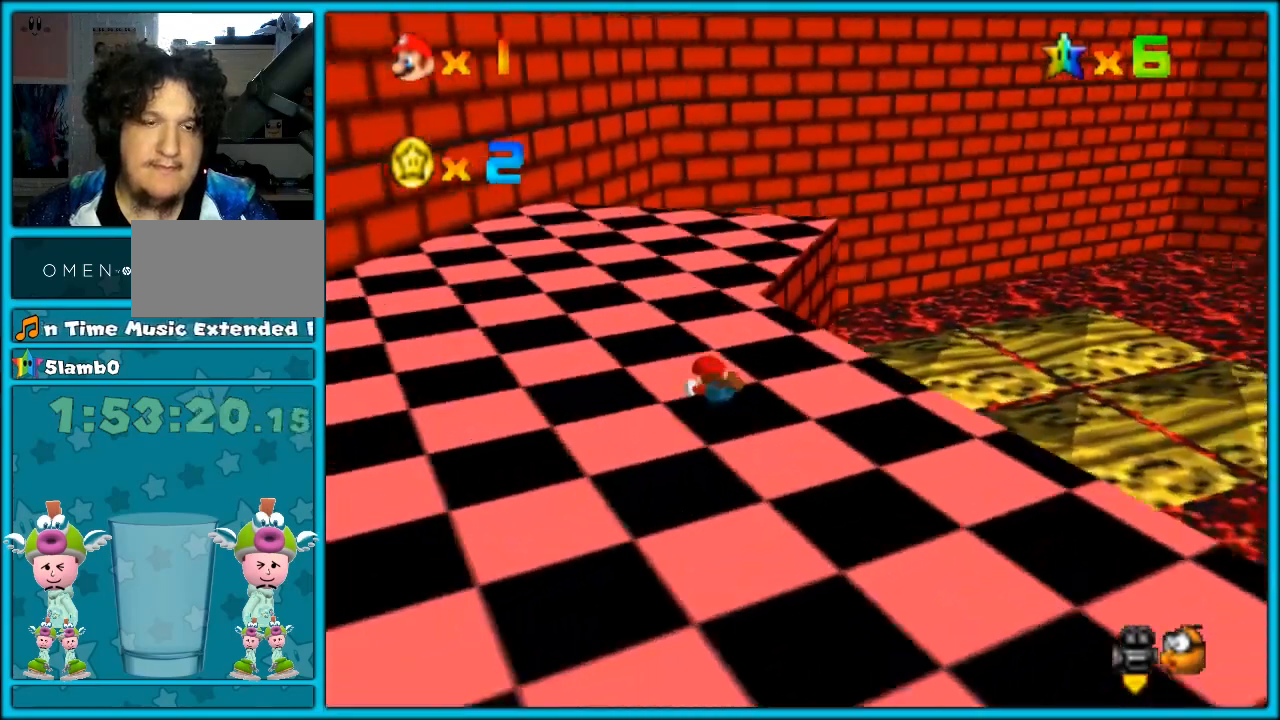
{"dt_ms": 500, "buttons": ["C_LEFT"], "left_stick": "left", "button_events": [[17, "A", "down"], [50, "B", "down"], [100, "A", "up"], [133, "B", "up"], [233, "C_LEFT", "down"], [350, "C_LEFT", "up"], [417, "C_LEFT", "down"]]}